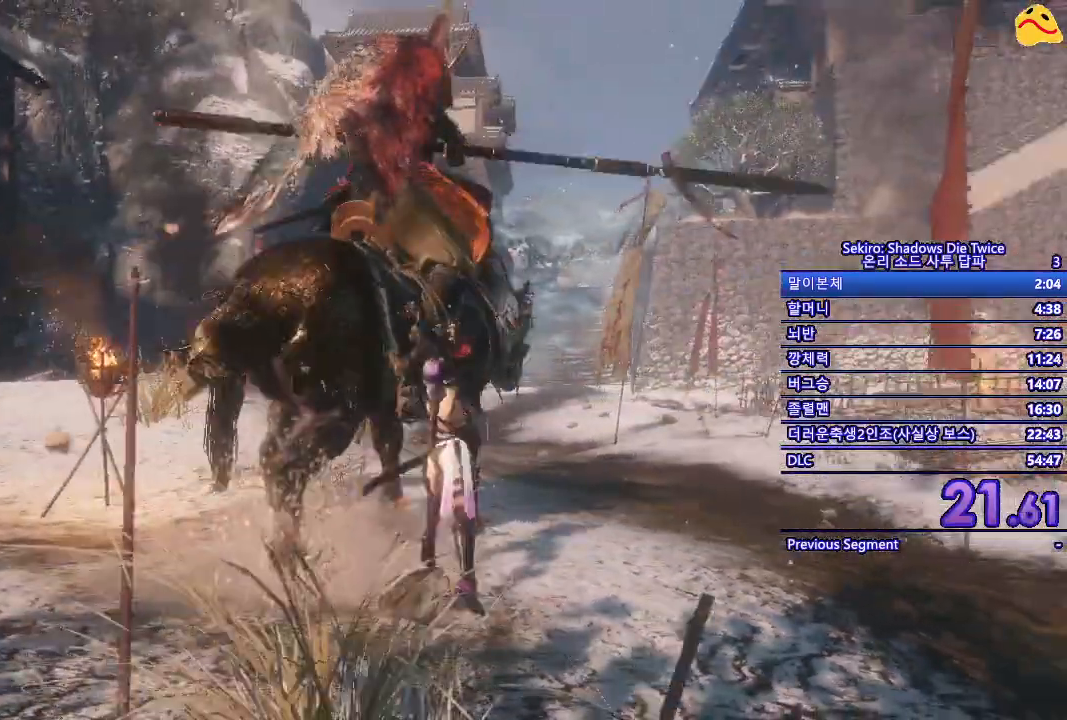
Gameplay with a controller (Xbox layout); each line is a JSON object with the inputs held at the frame after it. "events" lists button and stick changes between this image and that frame as [ms after this image, input, new state], when the widget could be followed in between.
{"buttons": ["L1"], "left_stick": "right", "right_stick": "center", "events": [[50, "left_stick", "right"], [483, "L1", "down"]]}
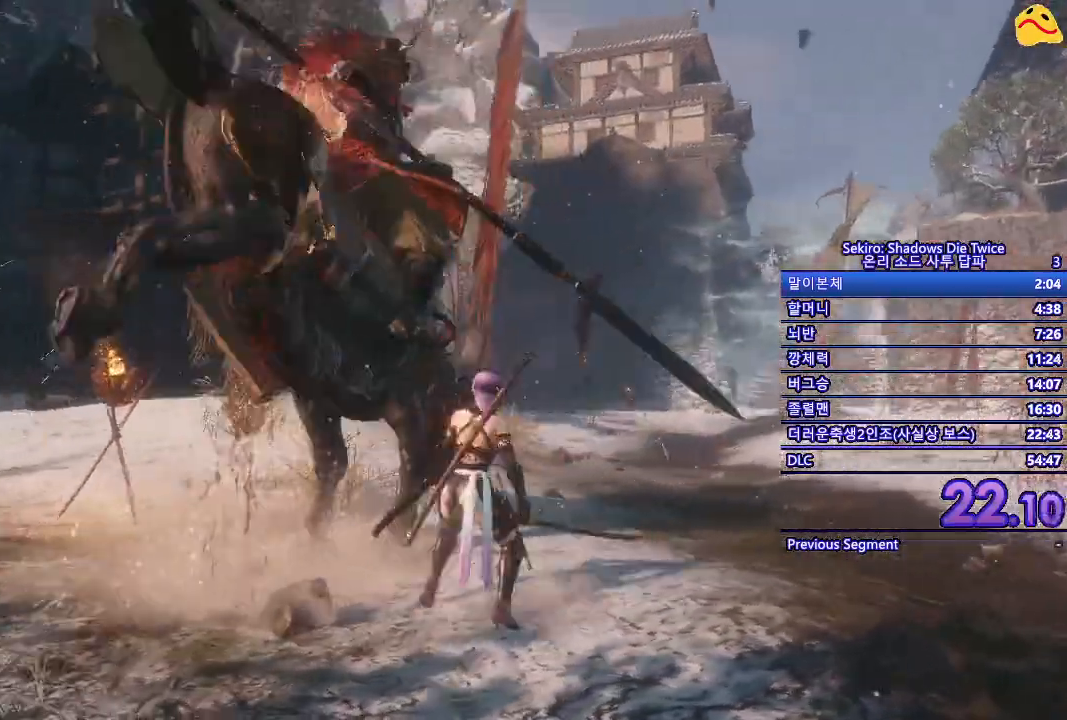
{"buttons": [], "left_stick": "center", "right_stick": "center", "events": [[17, "left_stick", "up-right"], [250, "L1", "up"], [333, "R1", "down"], [400, "left_stick", "center"], [433, "R1", "up"]]}
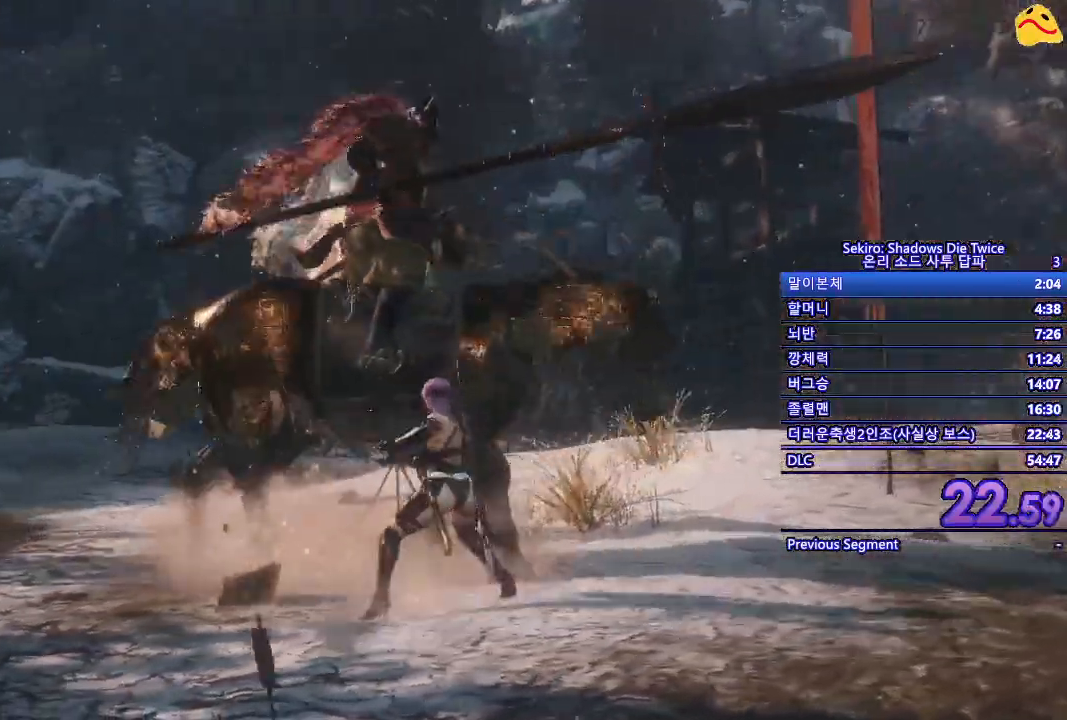
{"buttons": ["R1"], "left_stick": "center", "right_stick": "center", "events": [[500, "R1", "down"]]}
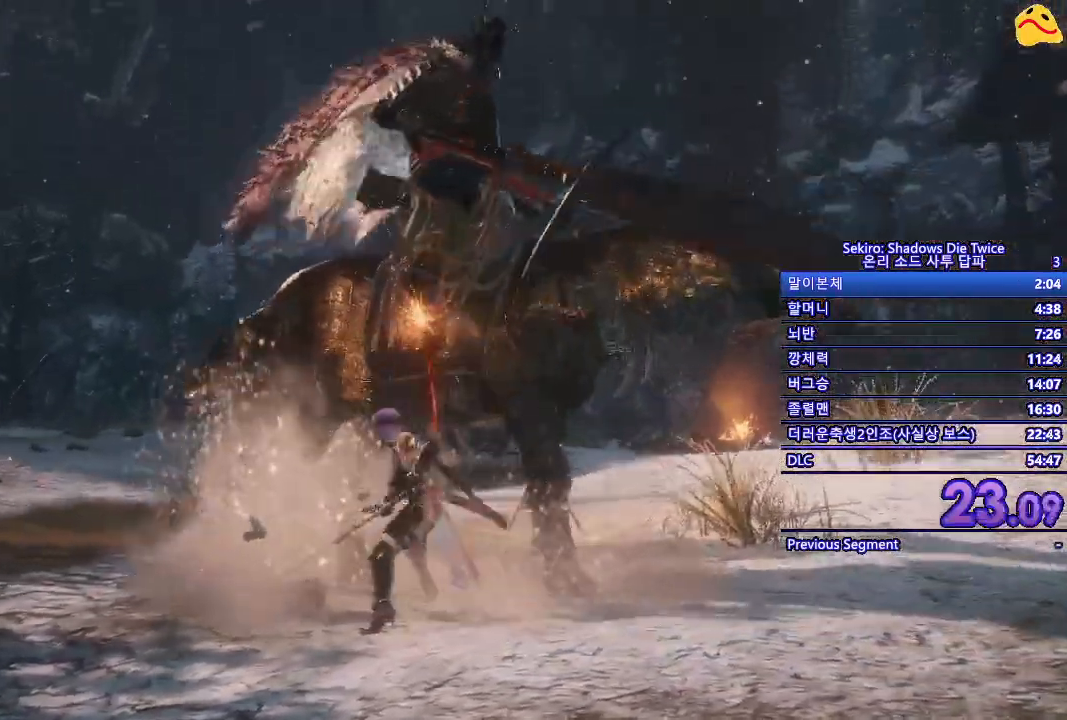
{"buttons": [], "left_stick": "center", "right_stick": "center", "events": [[133, "R1", "up"]]}
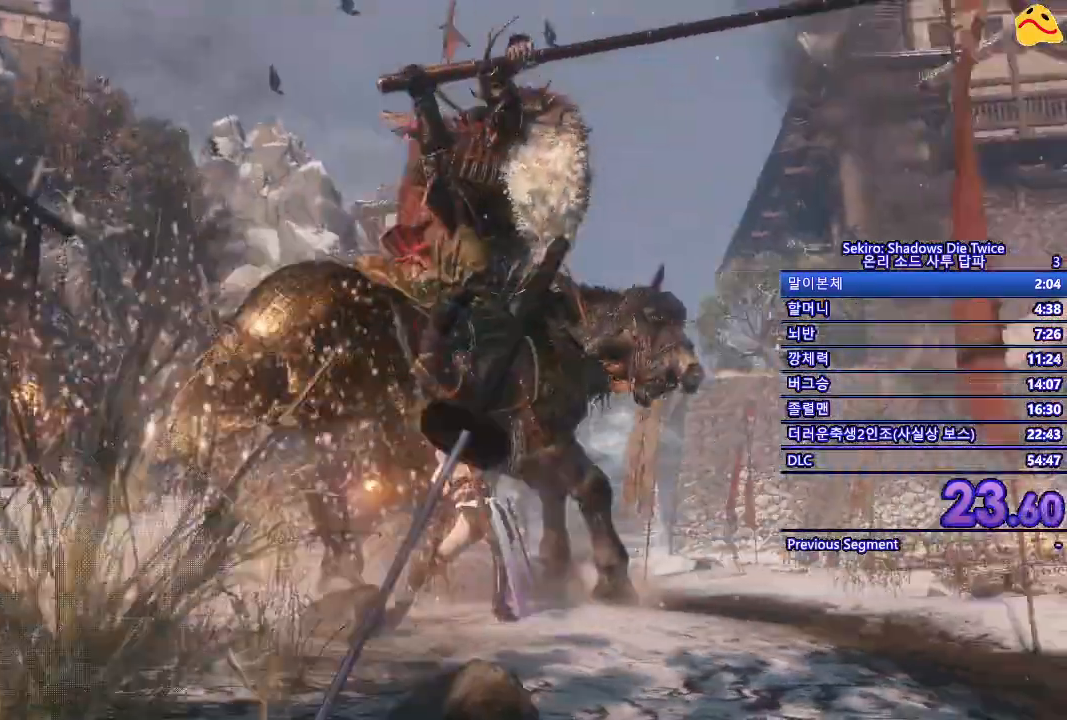
{"buttons": [], "left_stick": "right", "right_stick": "center", "events": [[100, "left_stick", "right"]]}
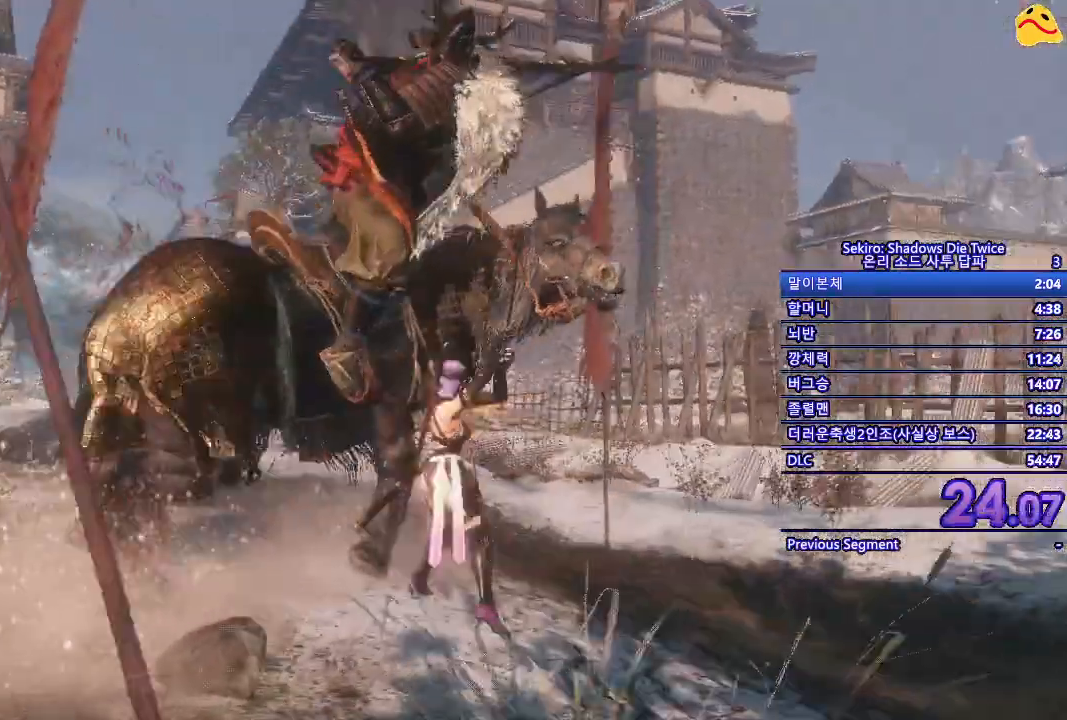
{"buttons": [], "left_stick": "up-right", "right_stick": "center", "events": [[133, "left_stick", "up-right"], [167, "L1", "down"], [500, "L1", "up"]]}
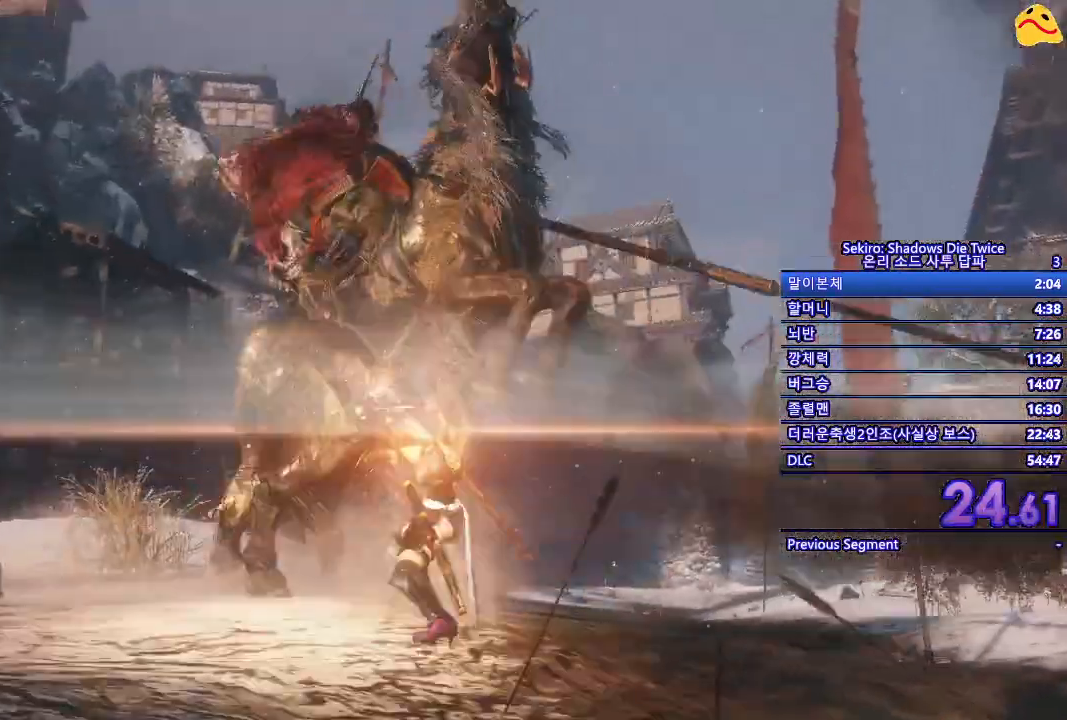
{"buttons": [], "left_stick": "center", "right_stick": "center", "events": [[117, "left_stick", "center"]]}
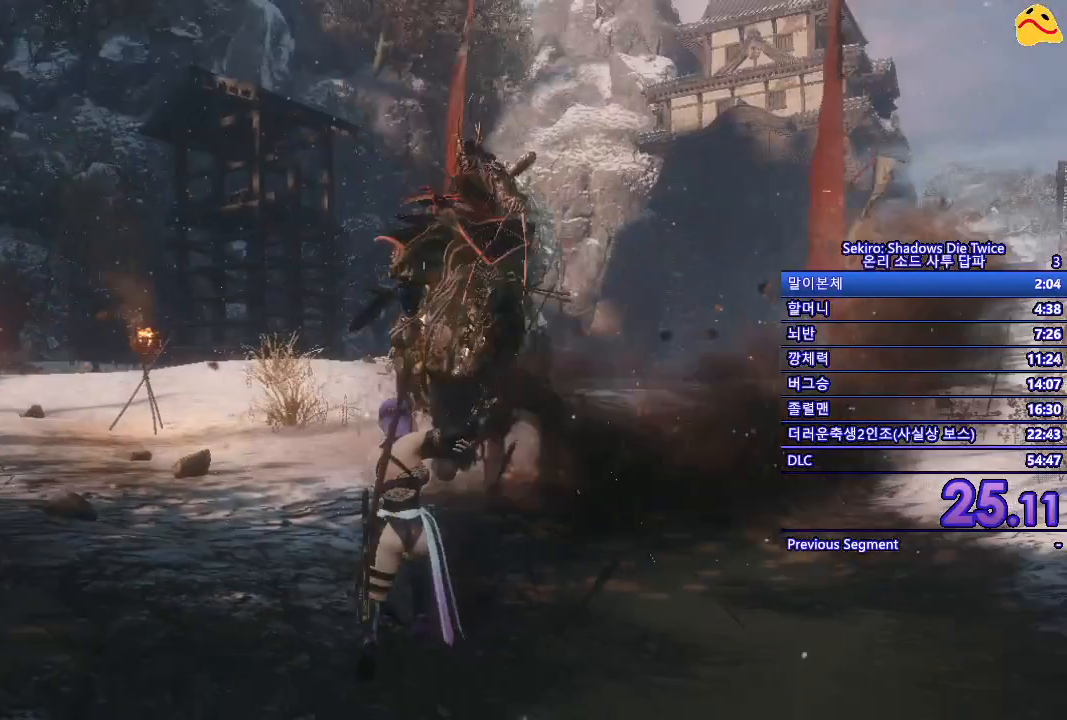
{"buttons": [], "left_stick": "down-right", "right_stick": "center", "events": [[100, "left_stick", "right"], [417, "left_stick", "down-right"]]}
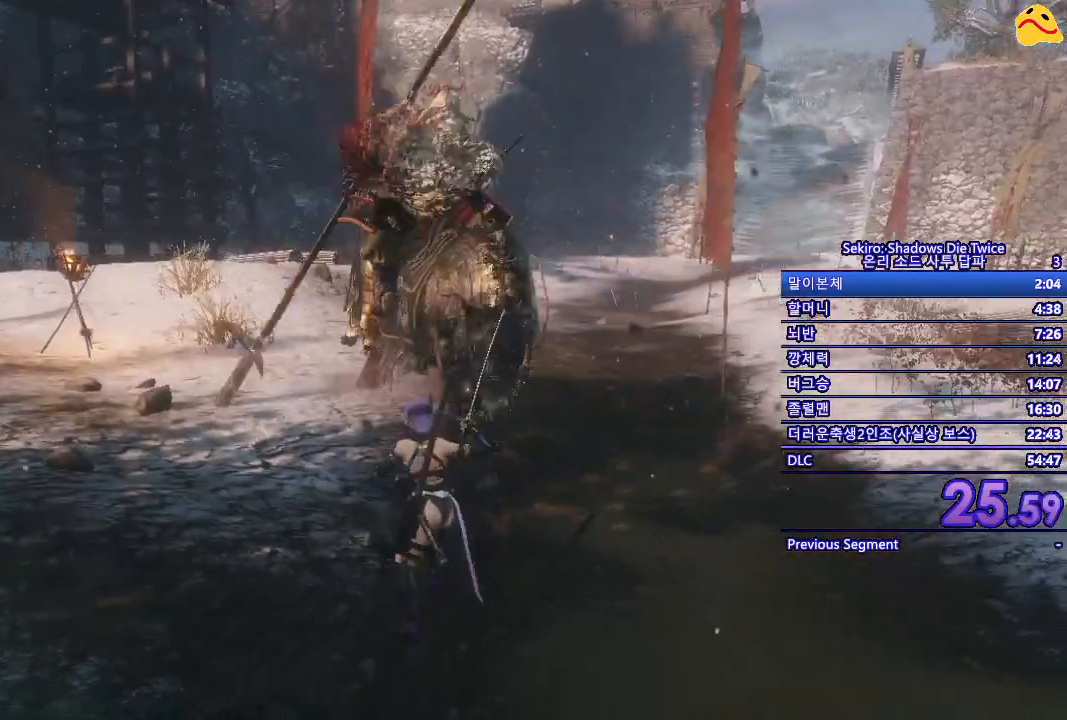
{"buttons": ["L1"], "left_stick": "up-right", "right_stick": "center", "events": [[317, "left_stick", "up-right"], [350, "L1", "down"]]}
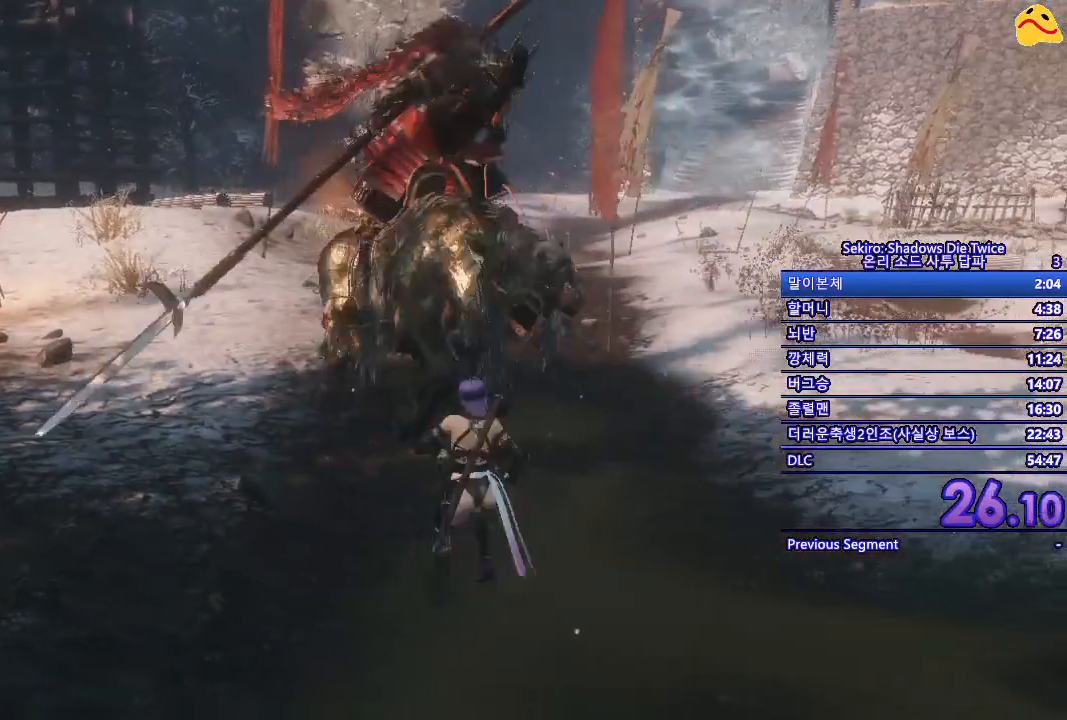
{"buttons": [], "left_stick": "center", "right_stick": "center", "events": [[167, "L1", "up"], [267, "left_stick", "center"]]}
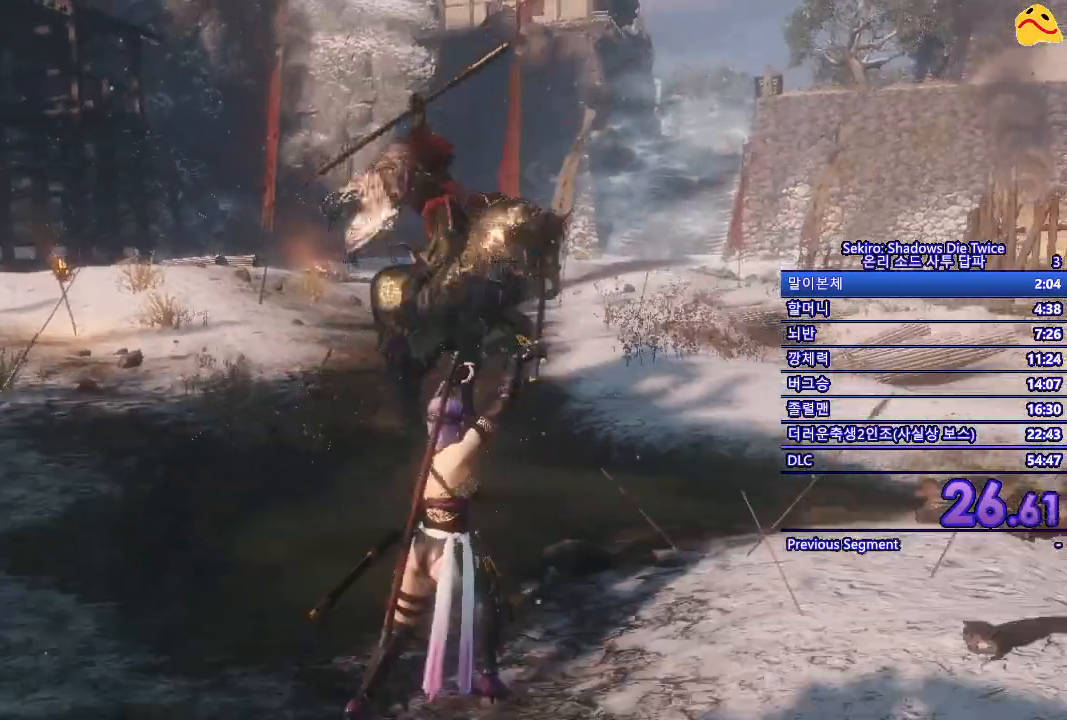
{"buttons": [], "left_stick": "up-right", "right_stick": "center", "events": [[100, "left_stick", "up"], [500, "left_stick", "up-right"]]}
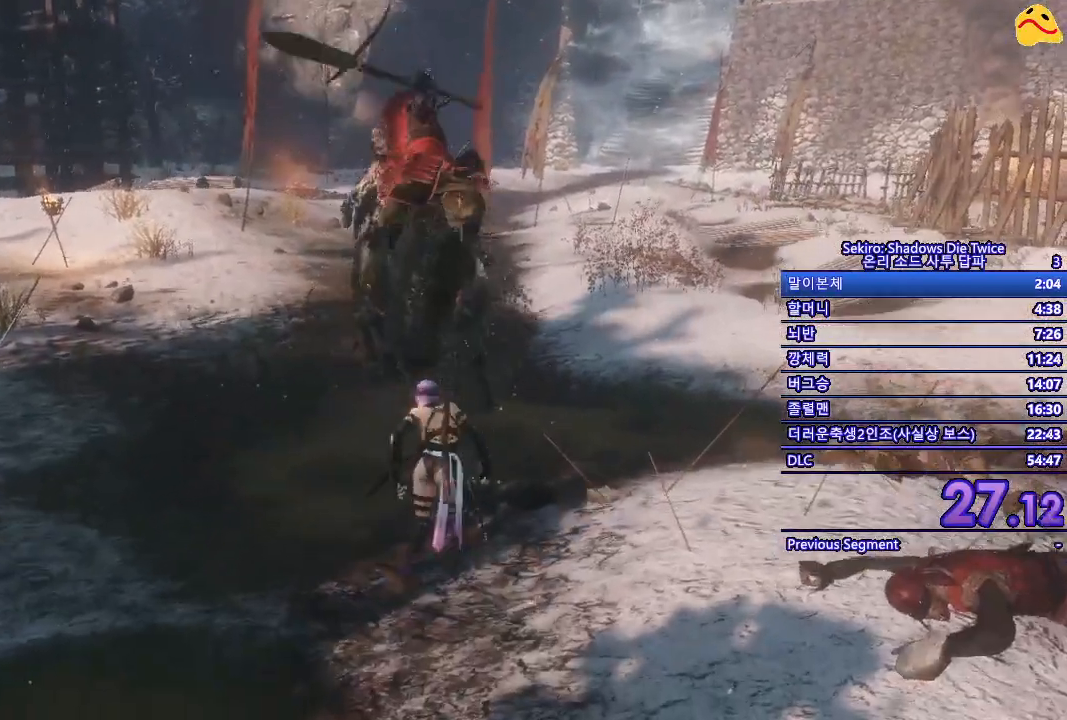
{"buttons": [], "left_stick": "up-right", "right_stick": "center", "events": []}
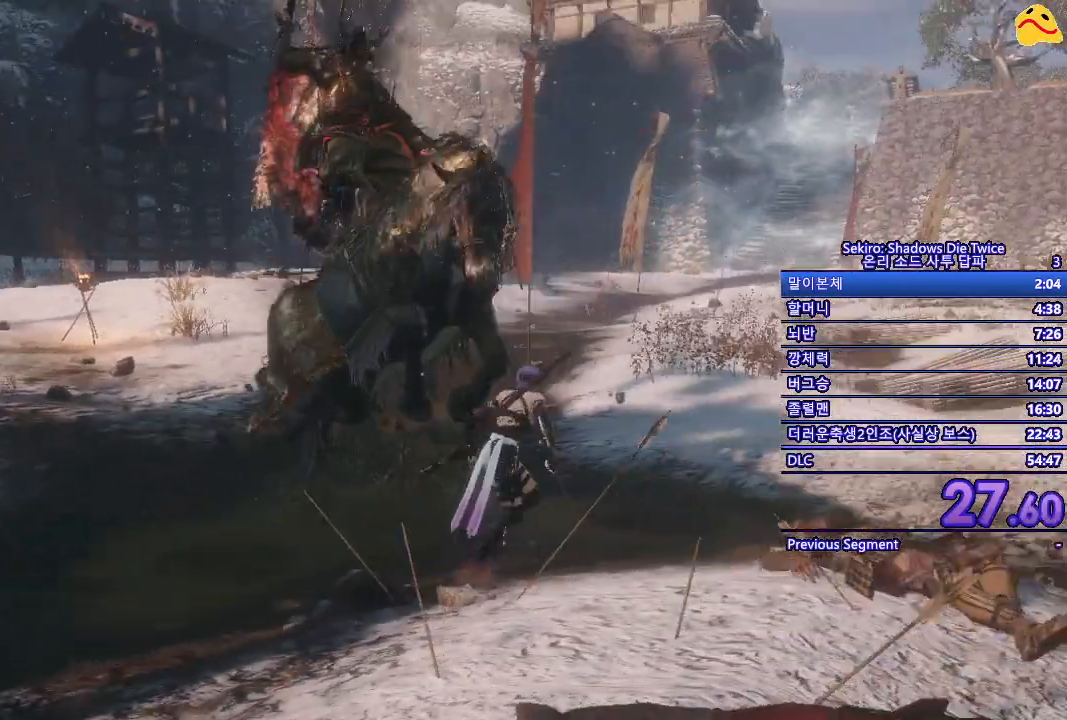
{"buttons": [], "left_stick": "up-right", "right_stick": "center", "events": []}
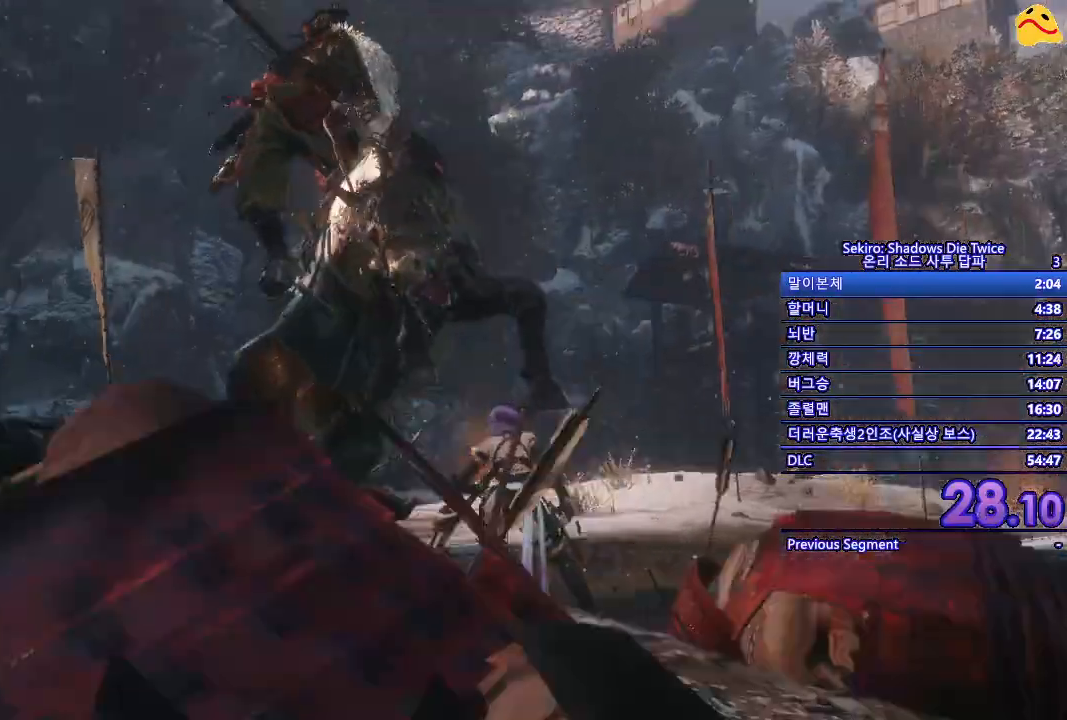
{"buttons": ["R1"], "left_stick": "center", "right_stick": "center", "events": [[117, "R1", "down"], [250, "left_stick", "center"], [267, "R1", "up"], [467, "R1", "down"]]}
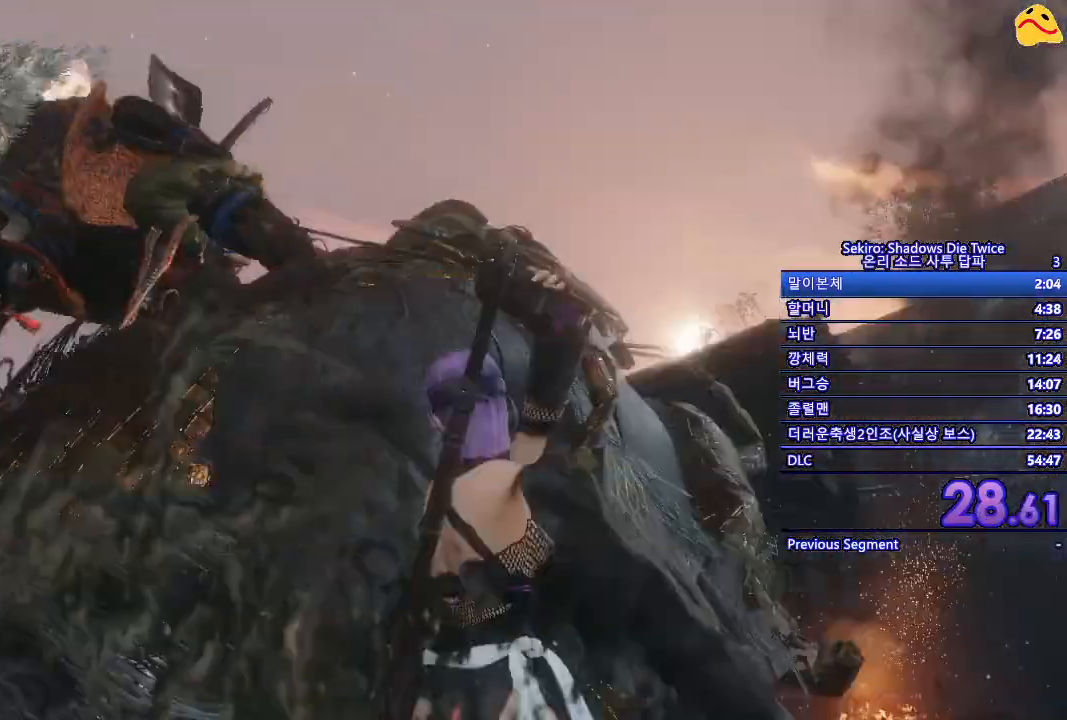
{"buttons": [], "left_stick": "center", "right_stick": "center", "events": [[100, "R1", "up"], [200, "R1", "down"], [333, "R1", "up"], [400, "R1", "down"], [500, "R1", "up"]]}
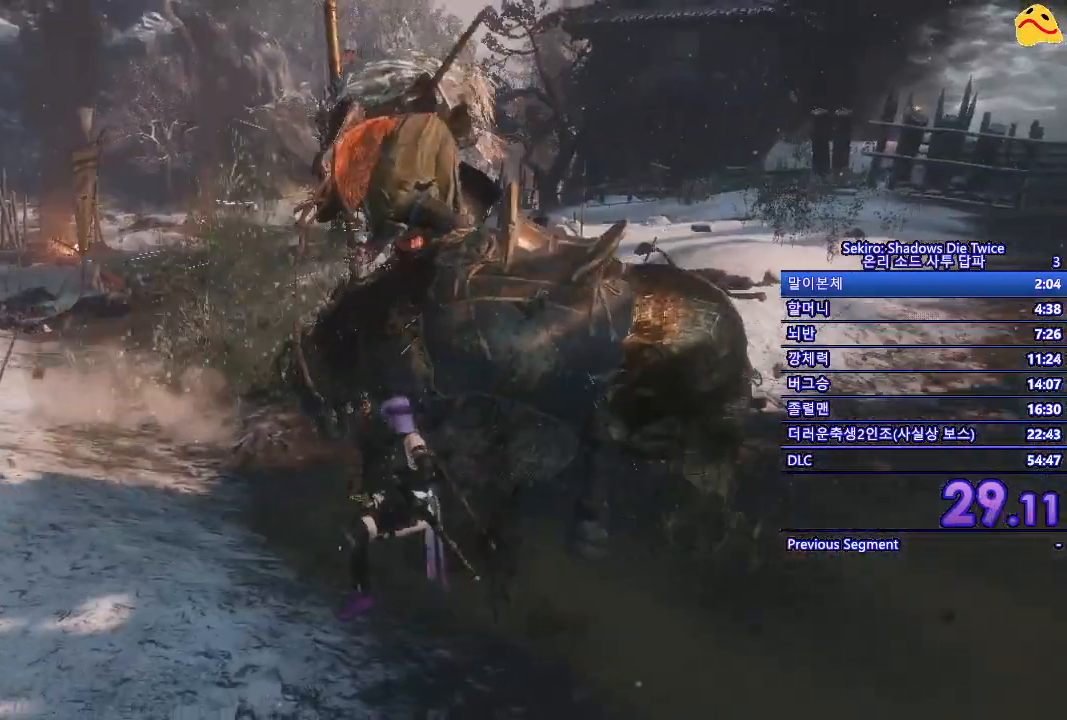
{"buttons": ["R1"], "left_stick": "center", "right_stick": "center", "events": [[83, "R1", "down"], [183, "R1", "up"], [283, "R1", "down"], [400, "R1", "up"], [500, "R1", "down"]]}
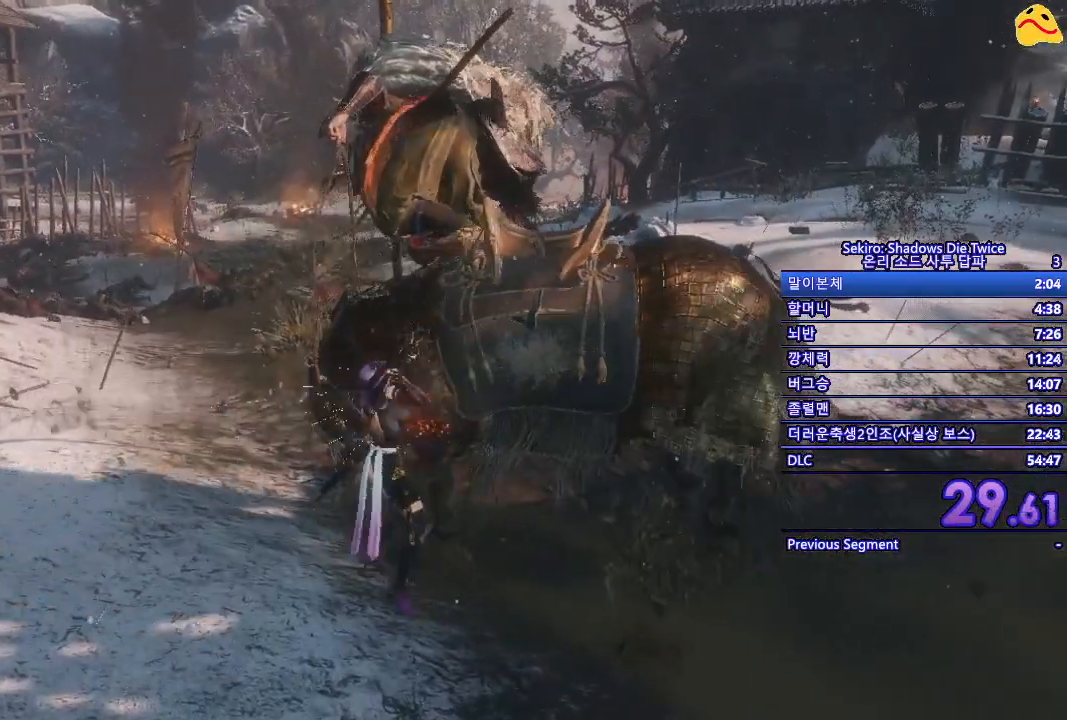
{"buttons": [], "left_stick": "center", "right_stick": "center", "events": [[117, "R1", "up"], [183, "R1", "down"], [300, "R1", "up"], [383, "R1", "down"], [500, "R1", "up"]]}
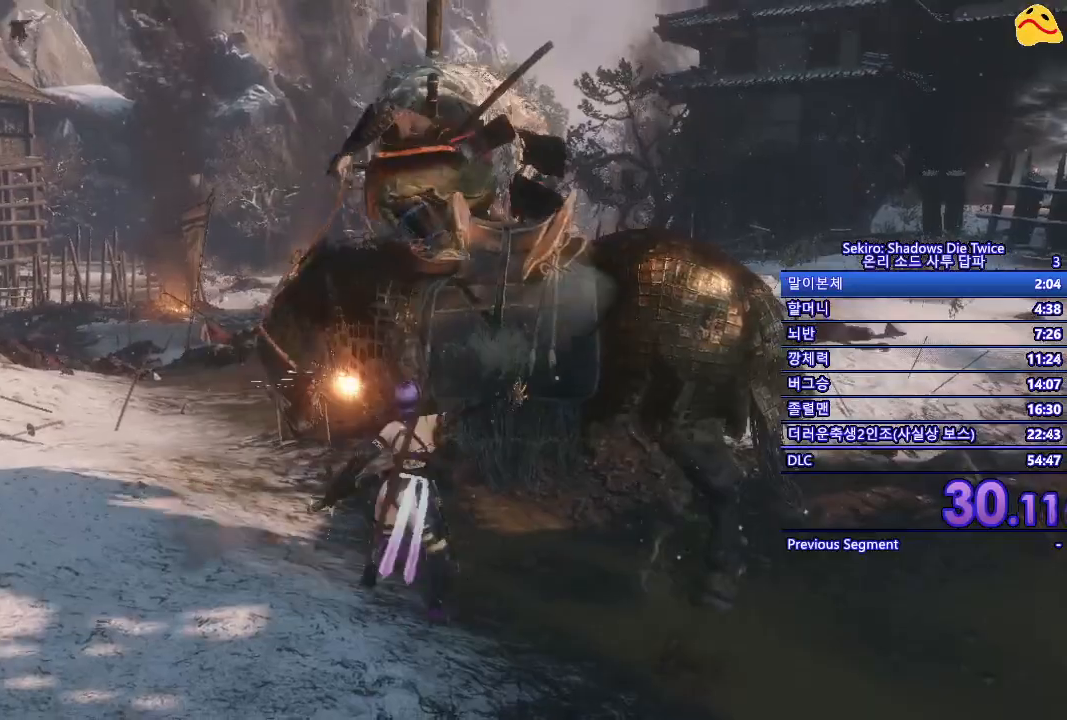
{"buttons": [], "left_stick": "center", "right_stick": "center", "events": [[83, "R1", "down"], [250, "R1", "up"]]}
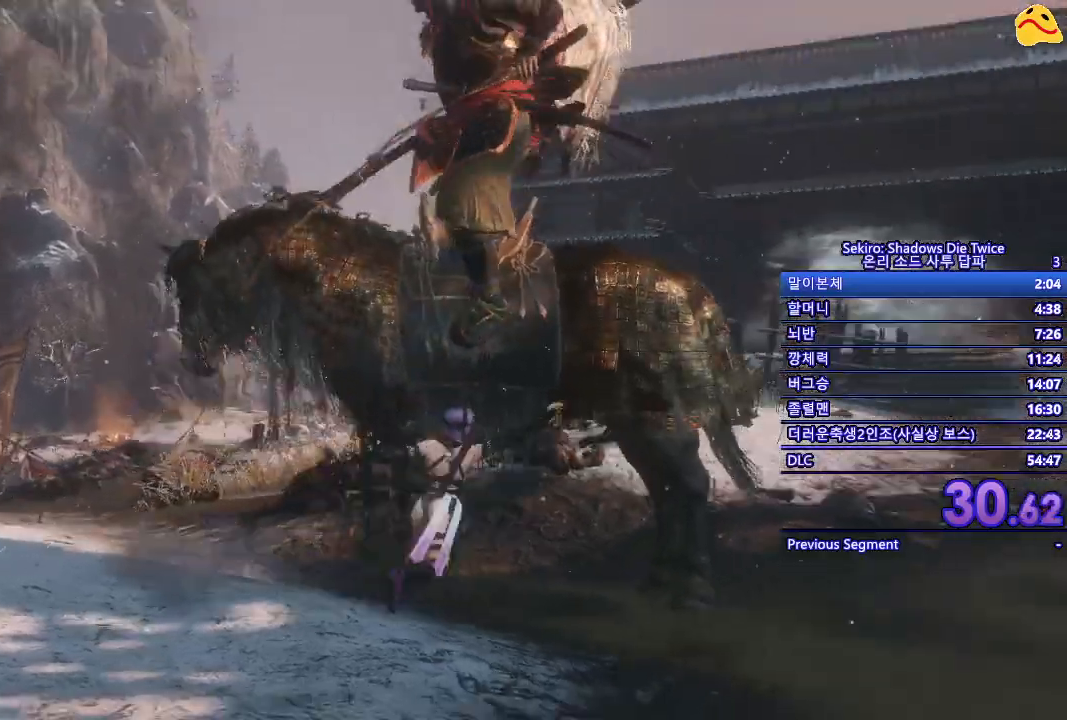
{"buttons": [], "left_stick": "center", "right_stick": "center", "events": []}
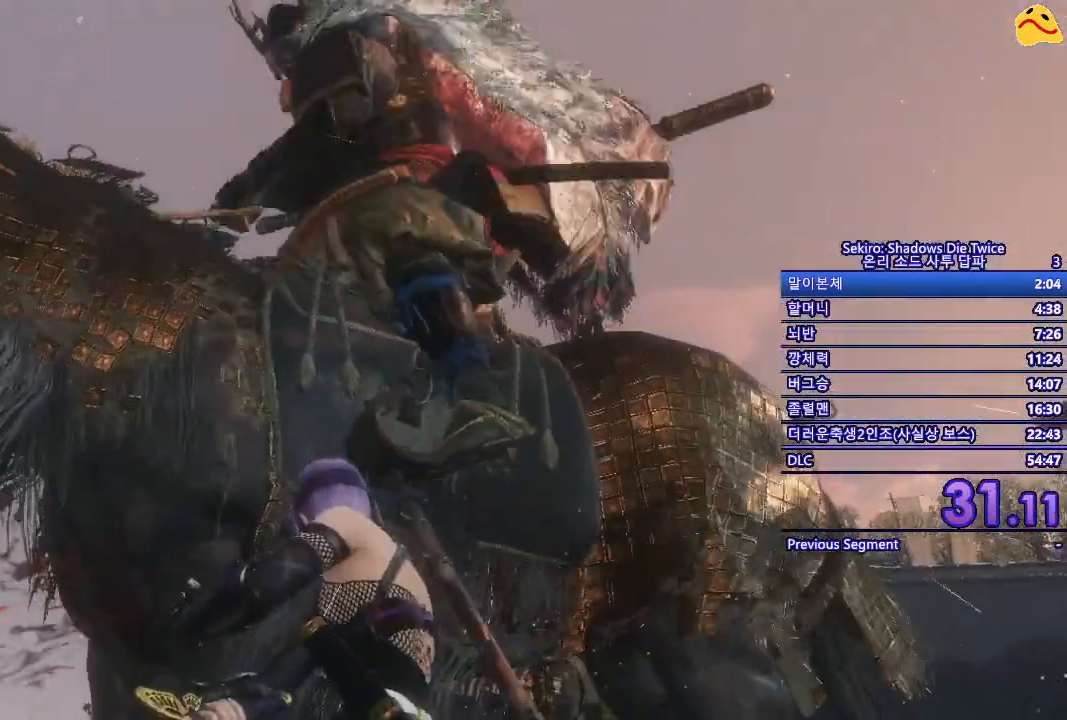
{"buttons": [], "left_stick": "center", "right_stick": "center", "events": []}
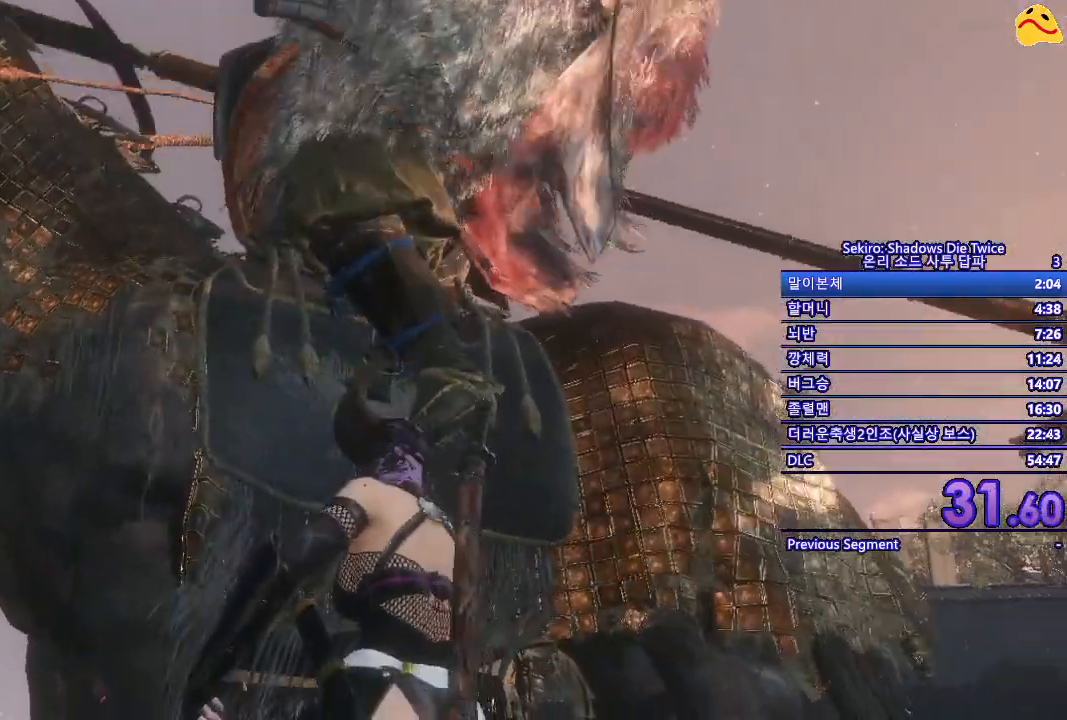
{"buttons": ["R1"], "left_stick": "center", "right_stick": "center", "events": [[83, "L1", "down"], [333, "L1", "up"], [367, "R1", "down"]]}
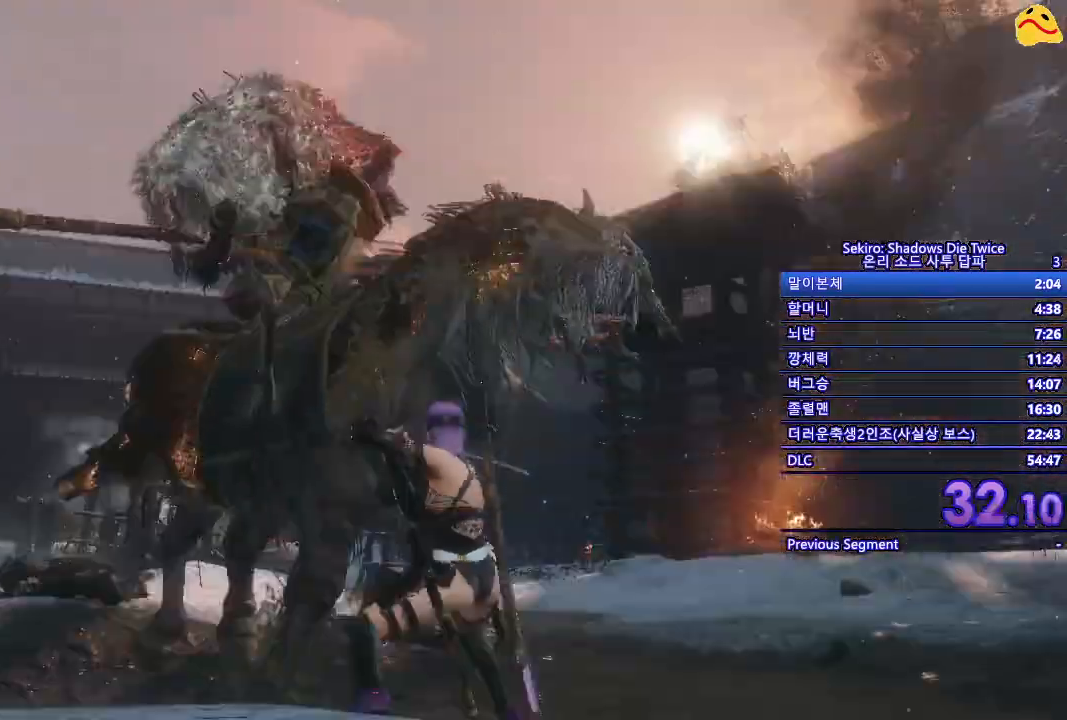
{"buttons": [], "left_stick": "center", "right_stick": "center", "events": [[67, "R1", "up"]]}
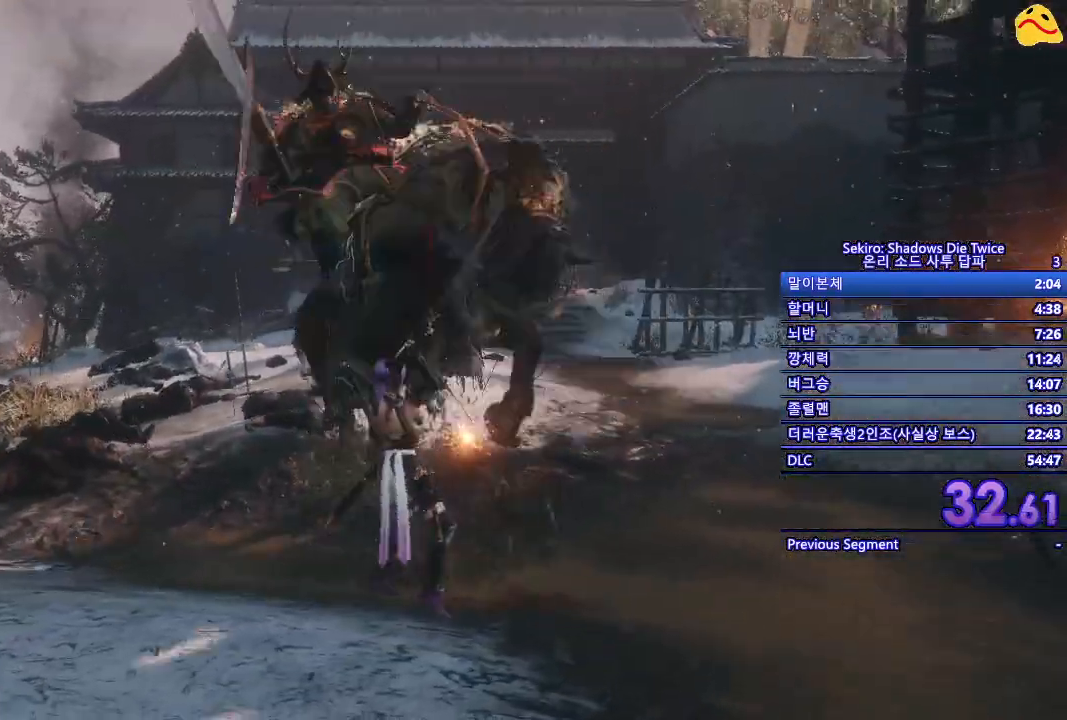
{"buttons": [], "left_stick": "center", "right_stick": "center", "events": [[17, "R1", "down"], [117, "R1", "up"]]}
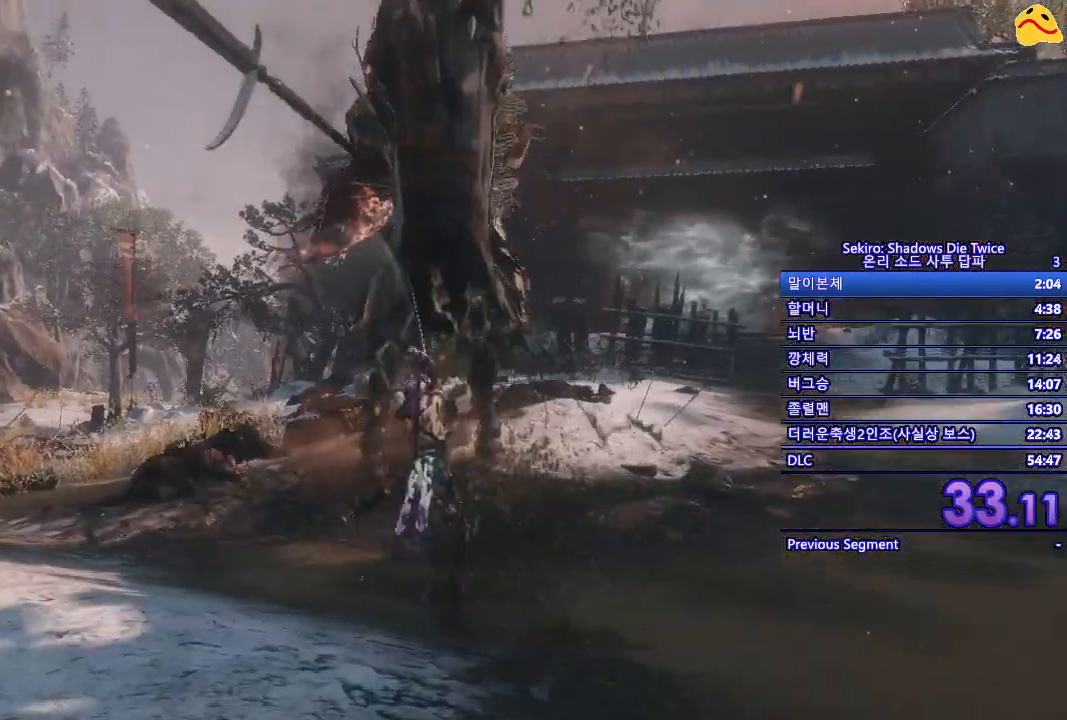
{"buttons": [], "left_stick": "center", "right_stick": "center", "events": [[117, "R1", "down"], [333, "R1", "up"]]}
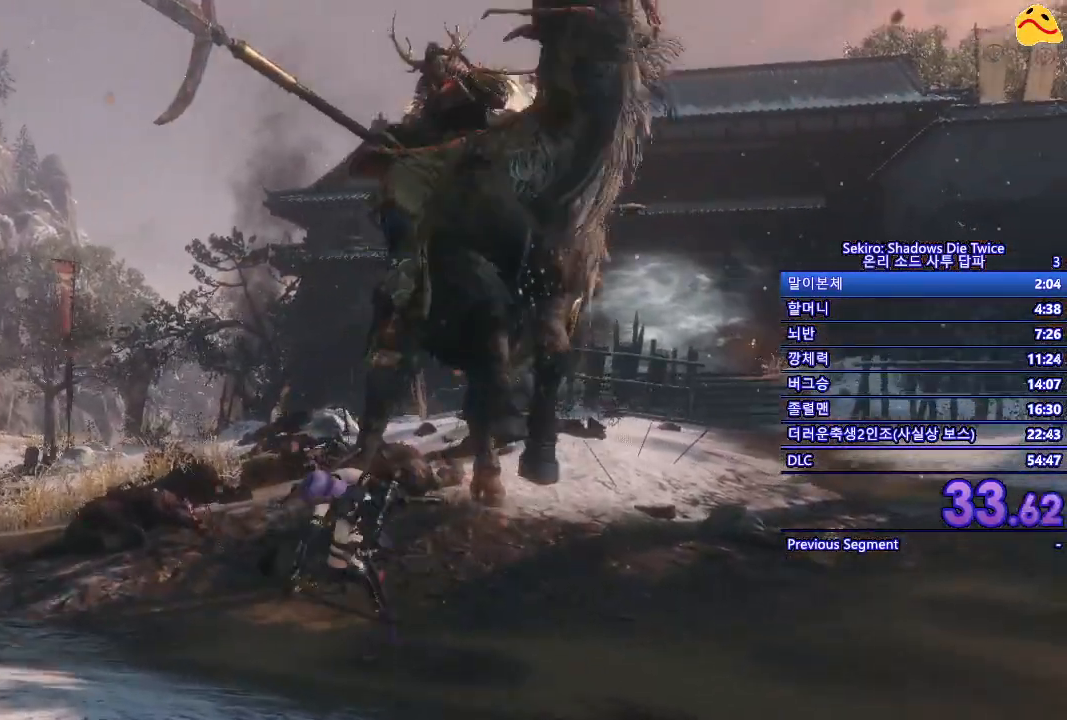
{"buttons": [], "left_stick": "center", "right_stick": "center", "events": [[150, "R1", "down"], [417, "R1", "up"]]}
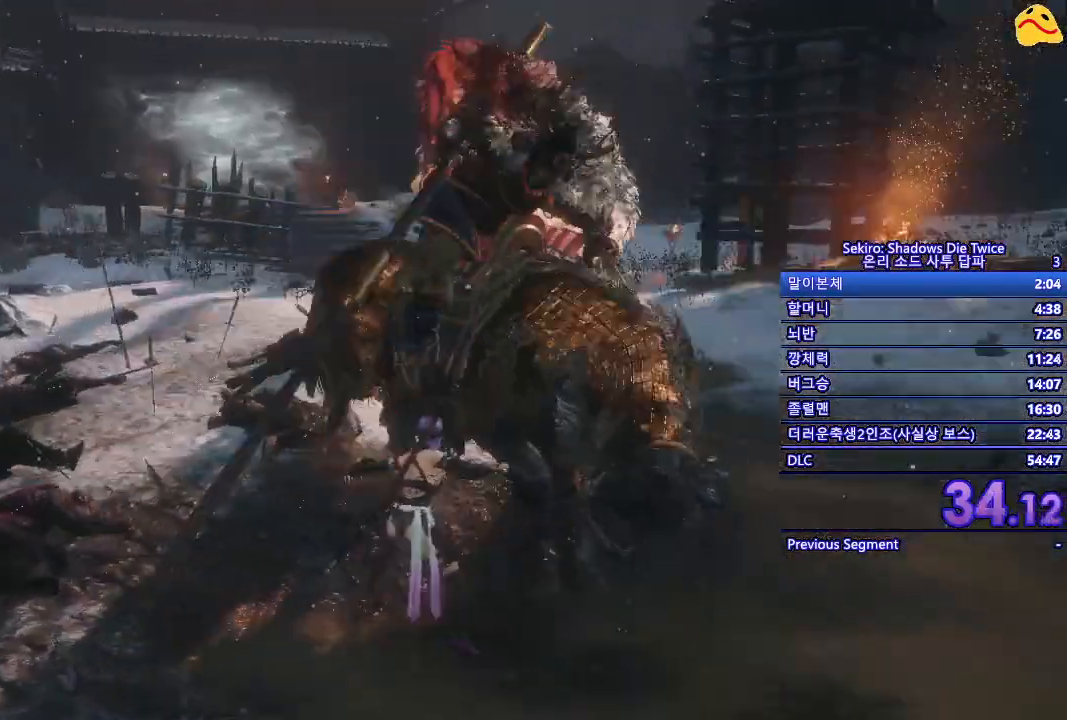
{"buttons": ["R1"], "left_stick": "center", "right_stick": "center", "events": [[283, "R1", "down"]]}
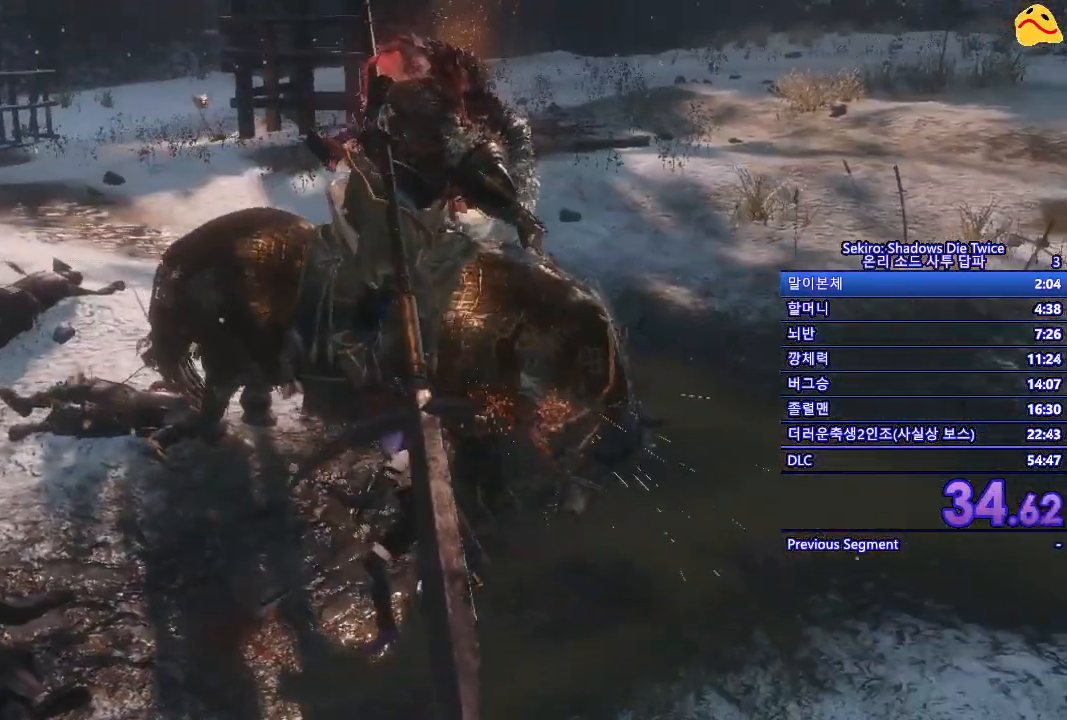
{"buttons": [], "left_stick": "center", "right_stick": "center", "events": [[17, "R1", "up"]]}
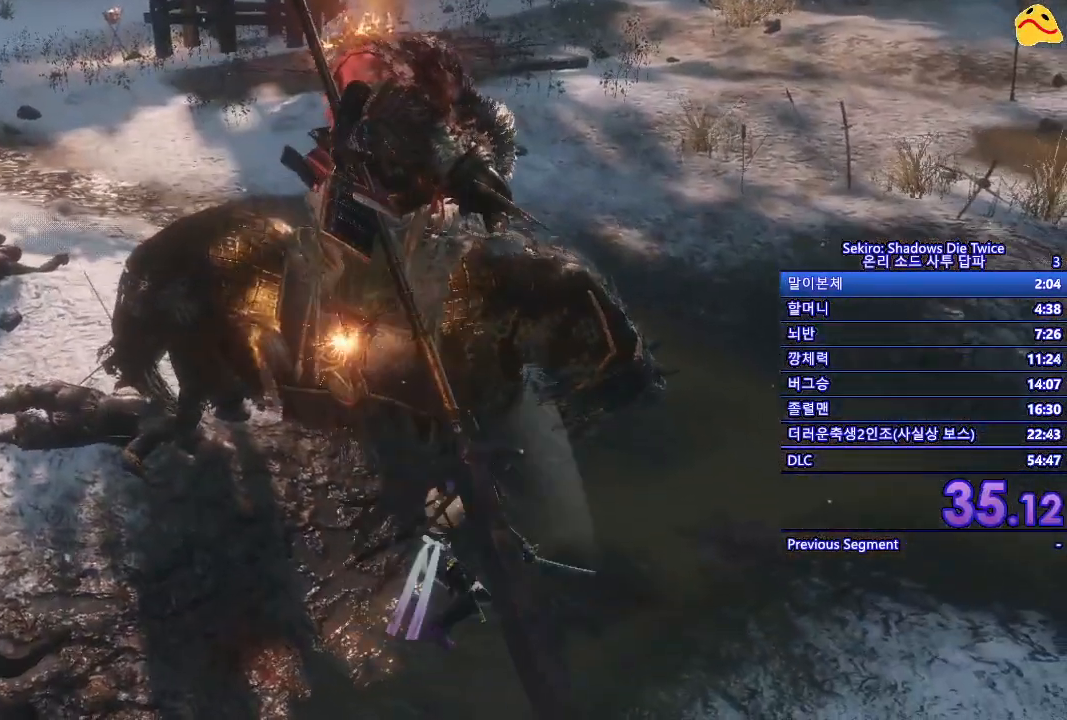
{"buttons": [], "left_stick": "center", "right_stick": "center", "events": [[33, "R1", "down"], [217, "R1", "up"]]}